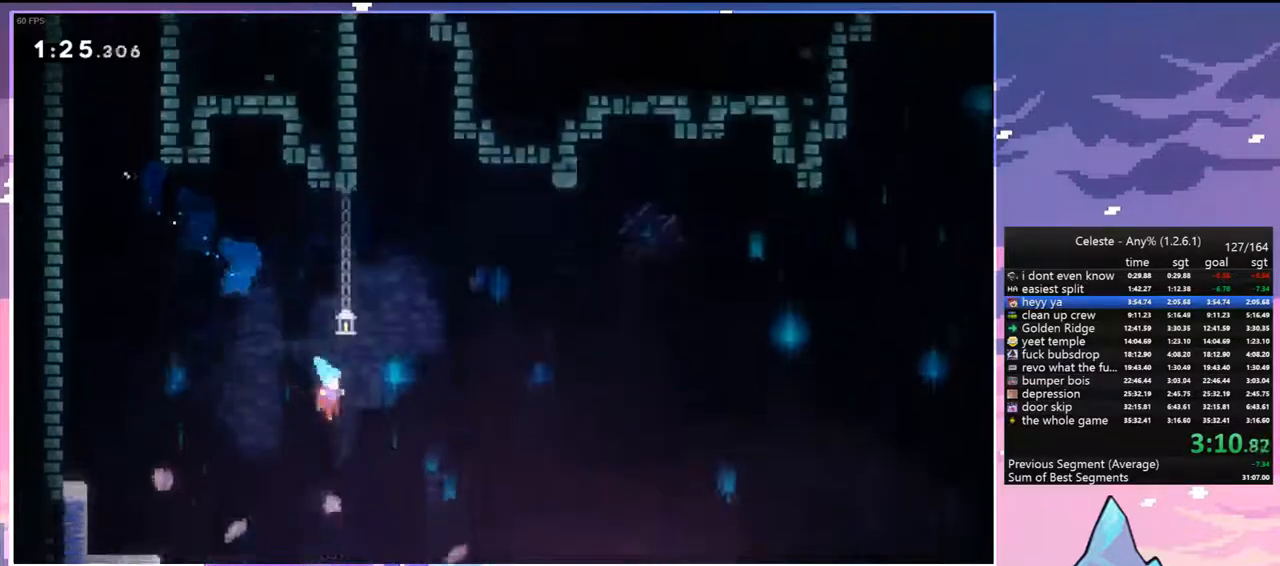
Gameplay with keyboard; each line is a JSON object with the keys held at the frame after it. "events" lists presses ("down") and releases ("up") of "dash", "down", "grab", "jump", "jump2", "left", "menu", "right", "skip" and "up" between this image and that frame as [ms after this image, input, new state], when the widget could be followed in between. No other keys are recorded. Mouse input is not recorded. Key names are as the overlay labels them; some are game actions (e.g. jump) rather than physical keys.
{"keys": ["dash", "down", "right"], "events": [[200, "dash", "down"], [433, "jump", "down"], [483, "jump", "up"]]}
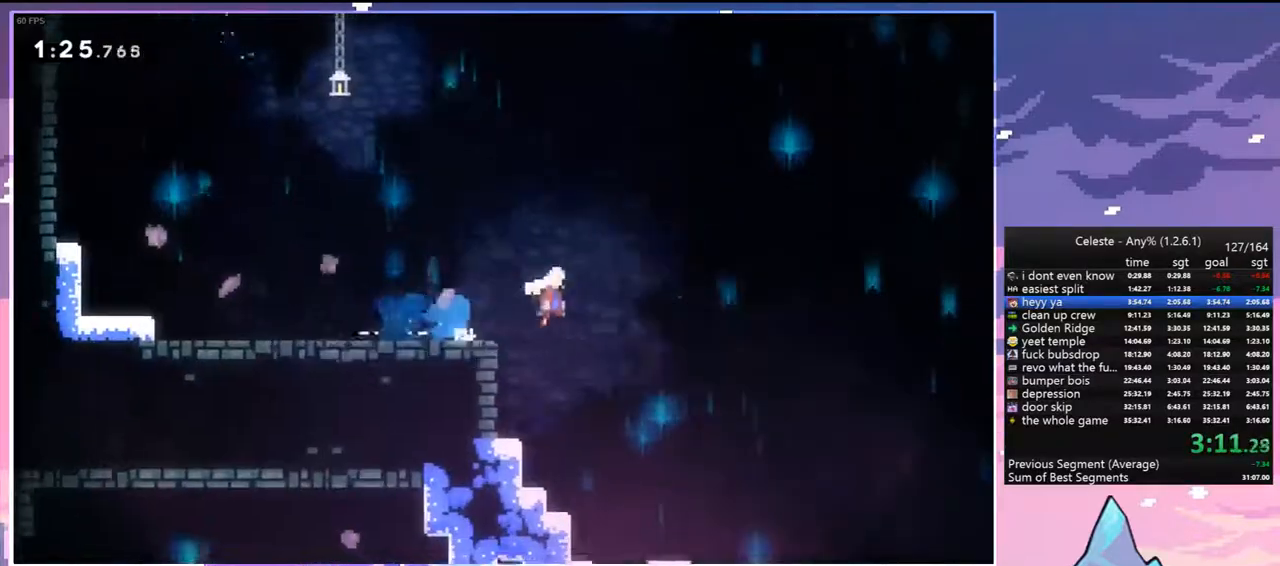
{"keys": ["right"], "events": [[267, "dash", "up"], [450, "down", "up"]]}
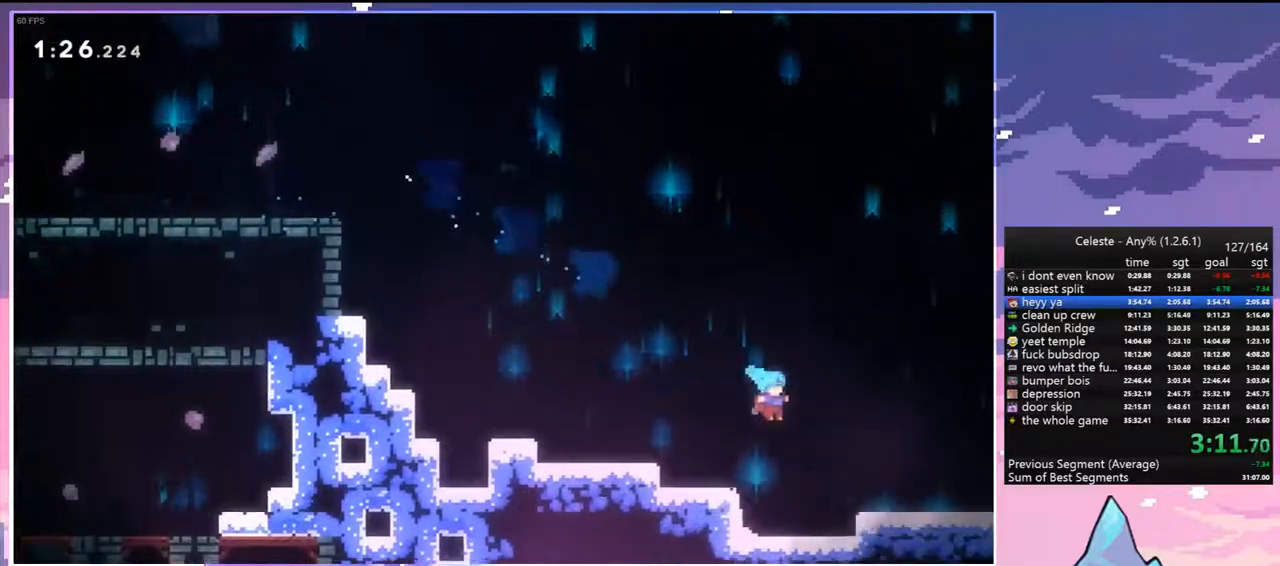
{"keys": ["jump", "right"], "events": [[183, "jump", "down"]]}
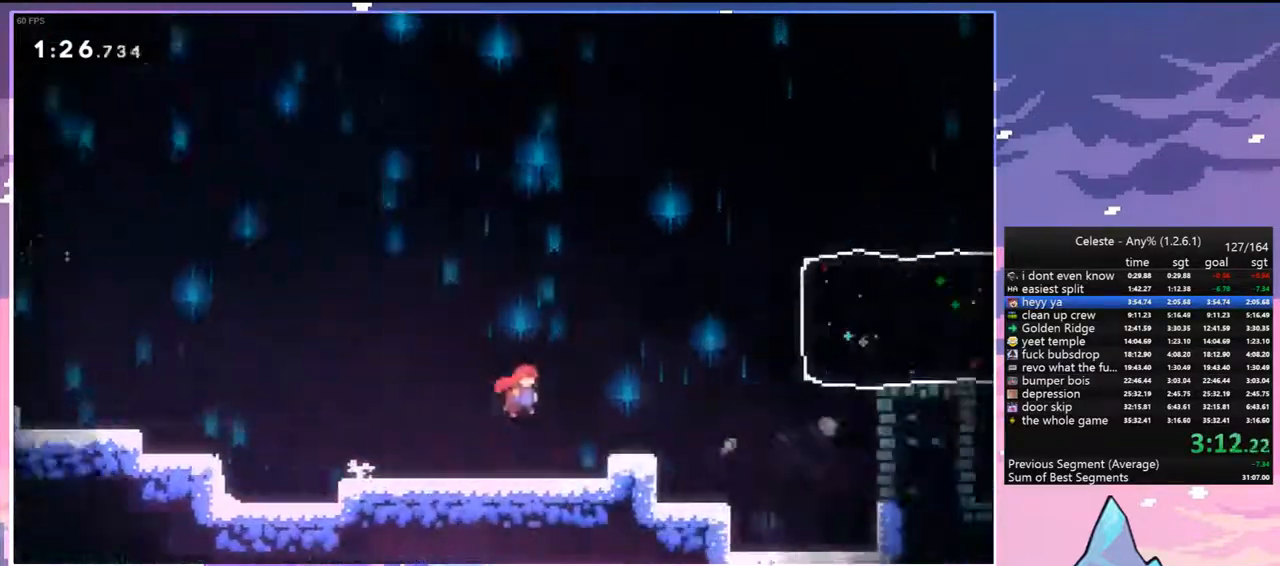
{"keys": ["jump", "right"], "events": []}
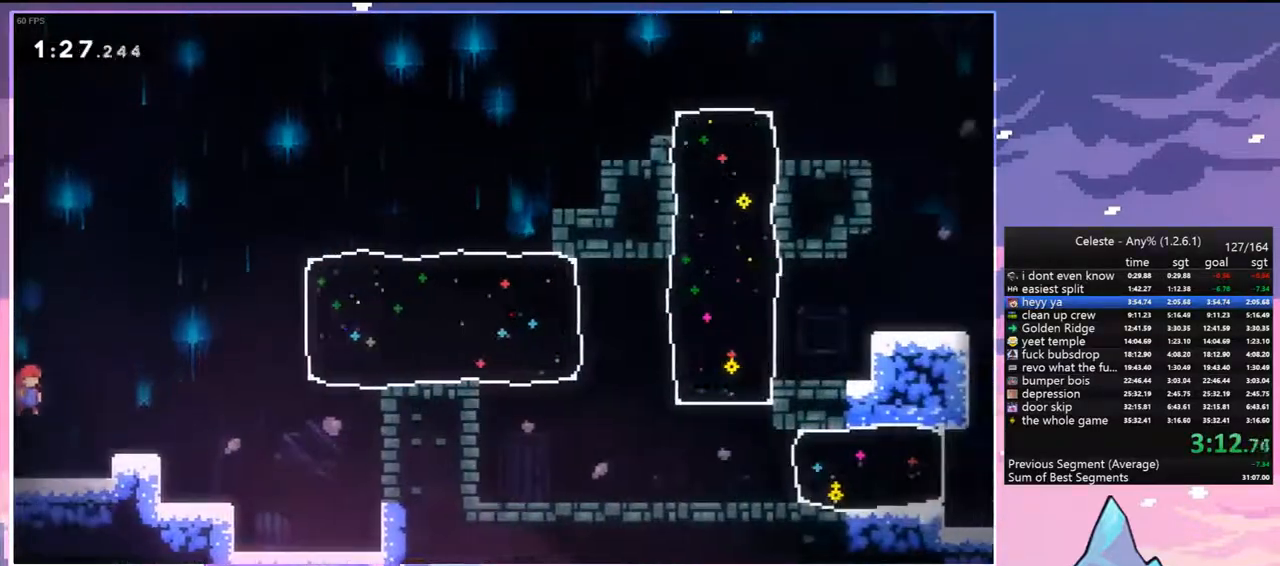
{"keys": ["right"], "events": [[217, "dash", "down"], [267, "jump", "up"], [400, "dash", "up"]]}
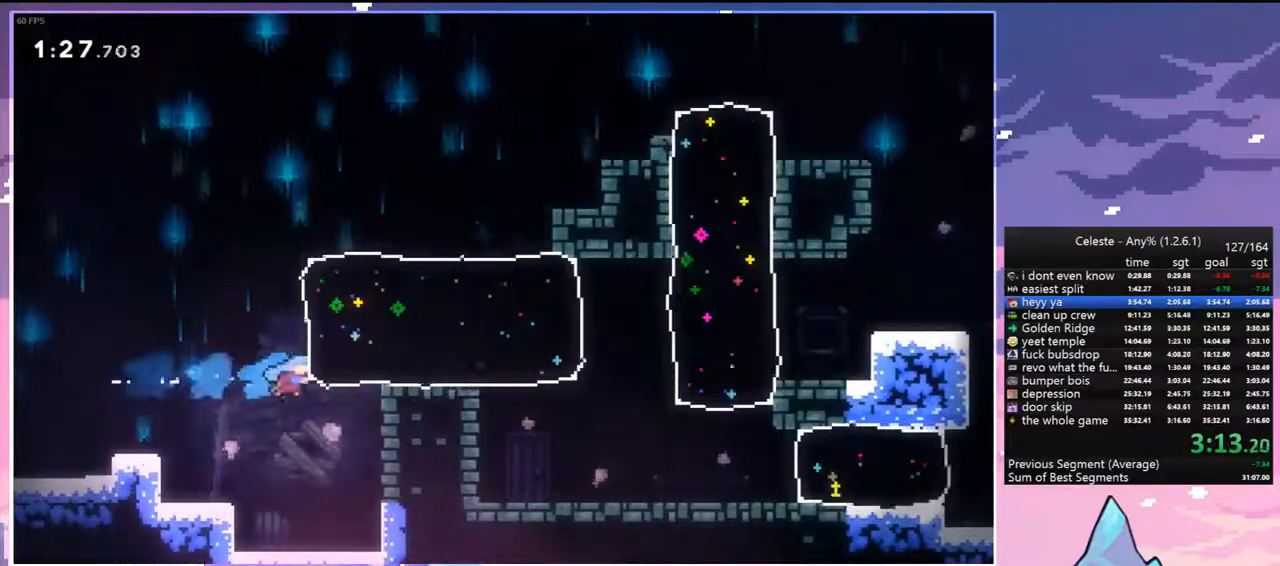
{"keys": ["down", "right"], "events": [[467, "down", "down"]]}
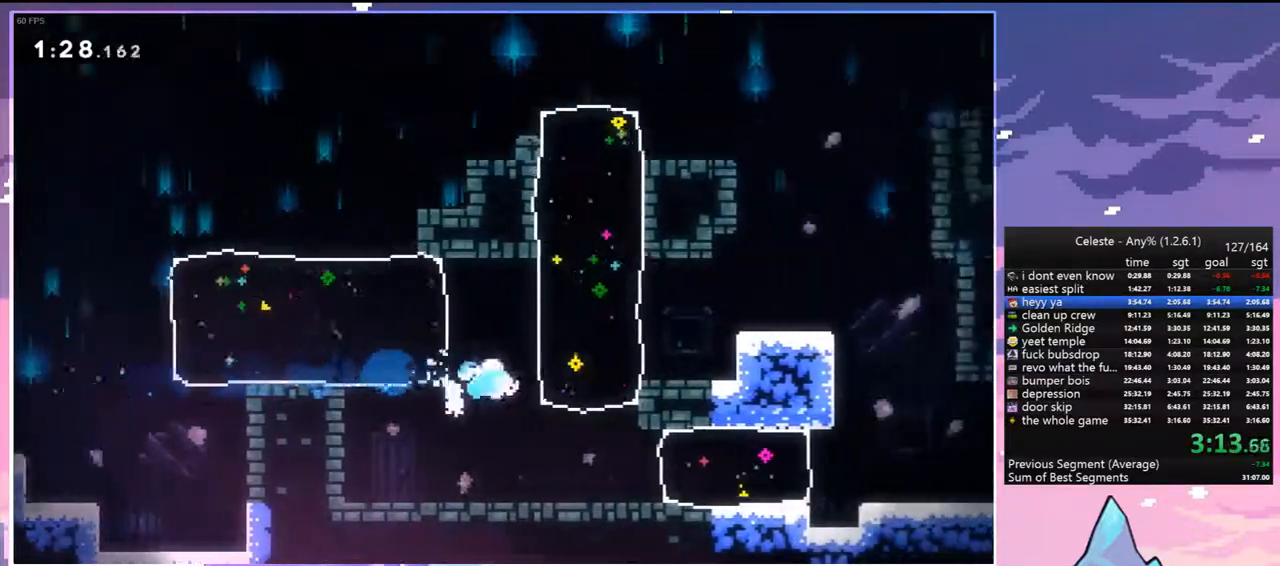
{"keys": ["right"], "events": [[17, "dash", "down"], [150, "dash", "up"], [150, "down", "up"], [300, "dash", "down"], [433, "dash", "up"]]}
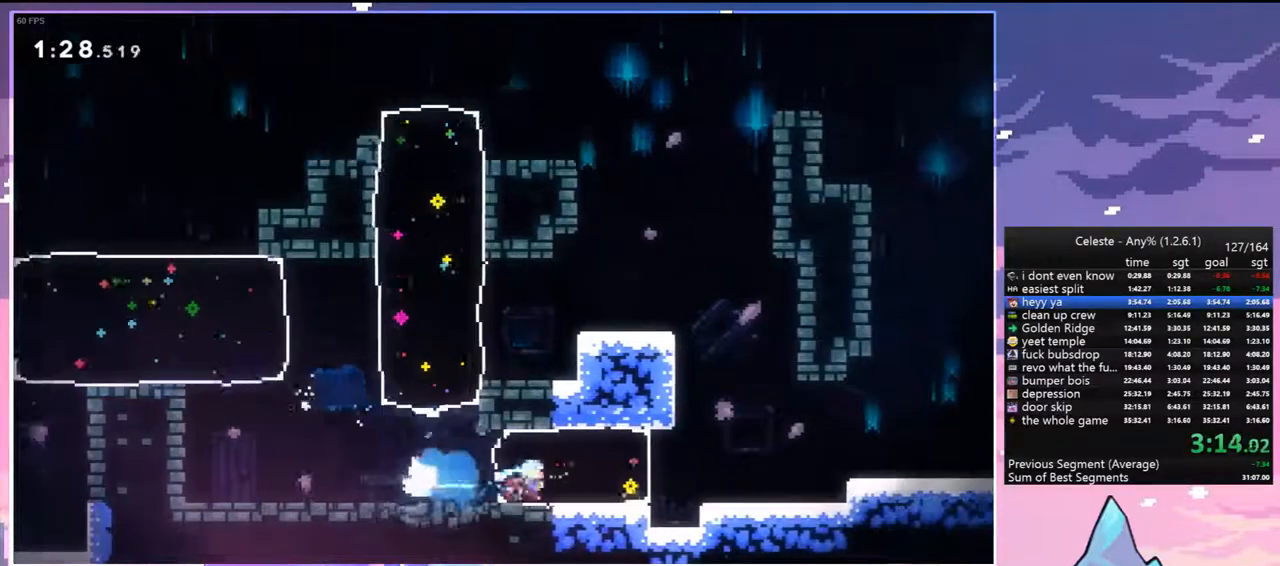
{"keys": ["down", "right"], "events": [[33, "right", "up"], [167, "down", "down"], [167, "right", "down"], [217, "dash", "down"], [267, "jump", "down"], [400, "dash", "up"], [450, "jump", "up"]]}
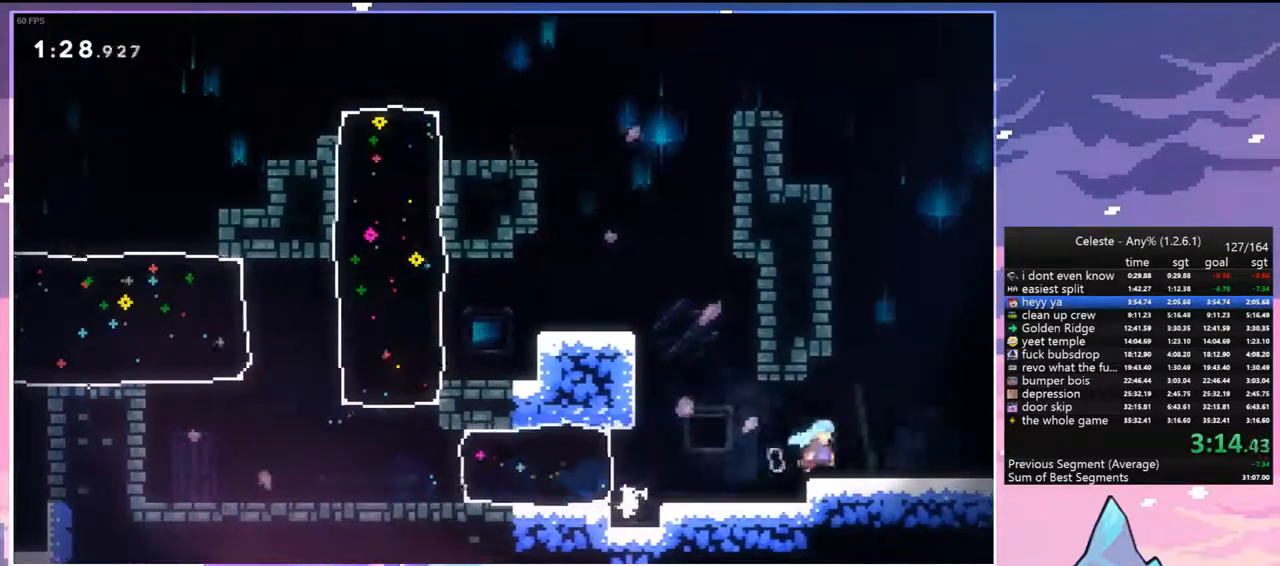
{"keys": ["jump", "right"], "events": [[100, "dash", "down"], [133, "jump", "down"], [283, "dash", "up"], [283, "down", "up"]]}
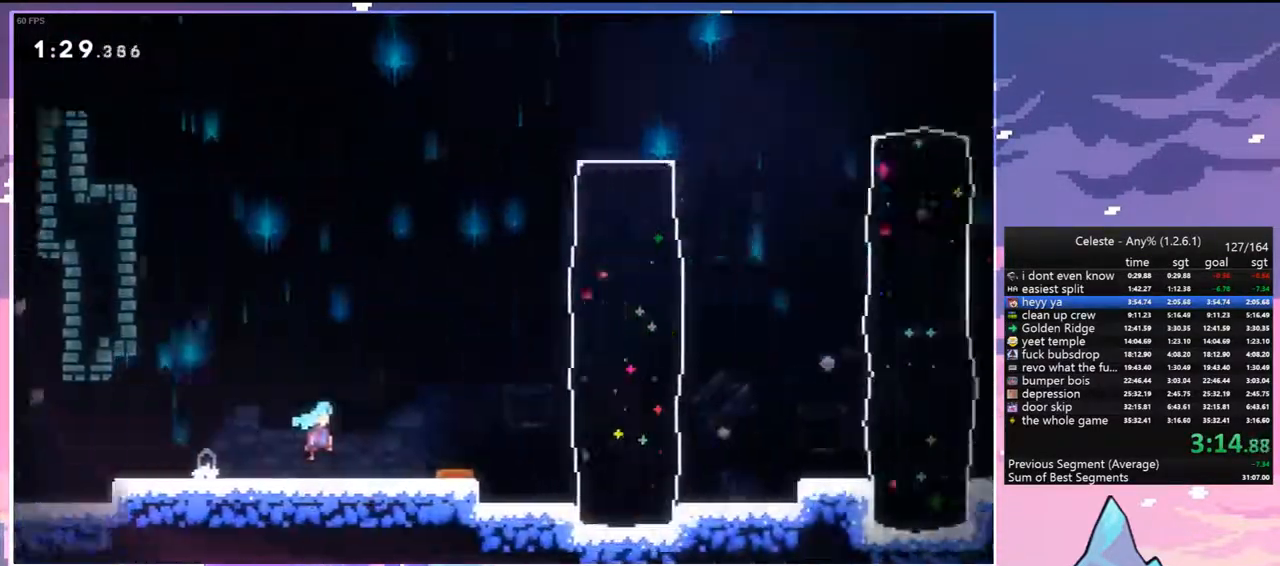
{"keys": ["jump", "right"], "events": []}
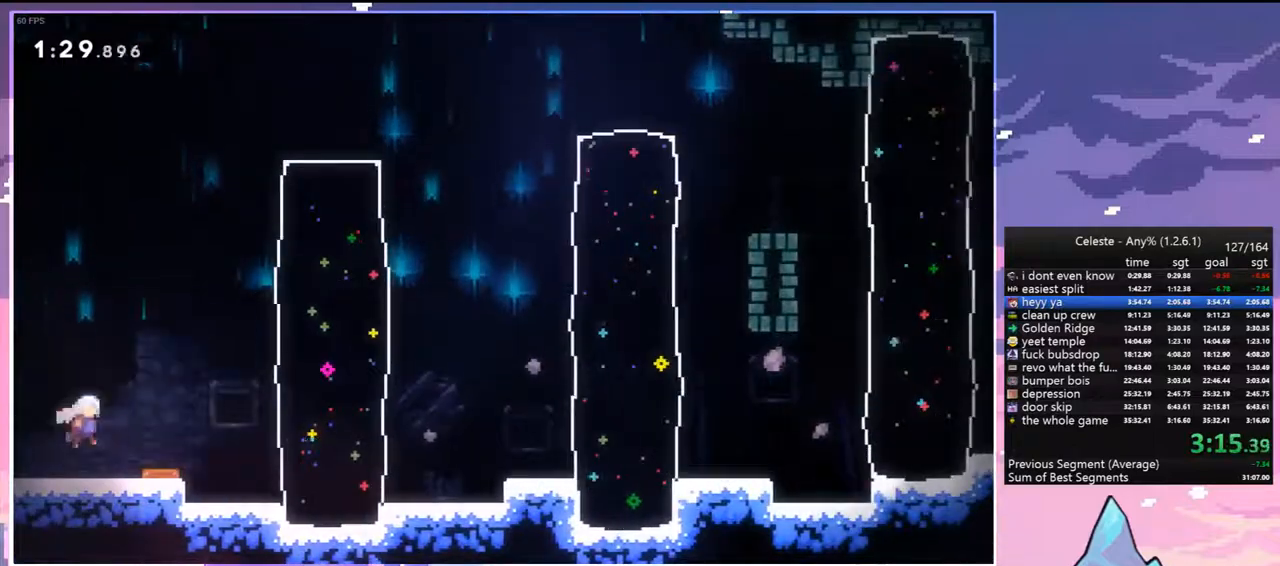
{"keys": ["right"], "events": [[217, "dash", "down"], [217, "jump", "up"], [400, "dash", "up"]]}
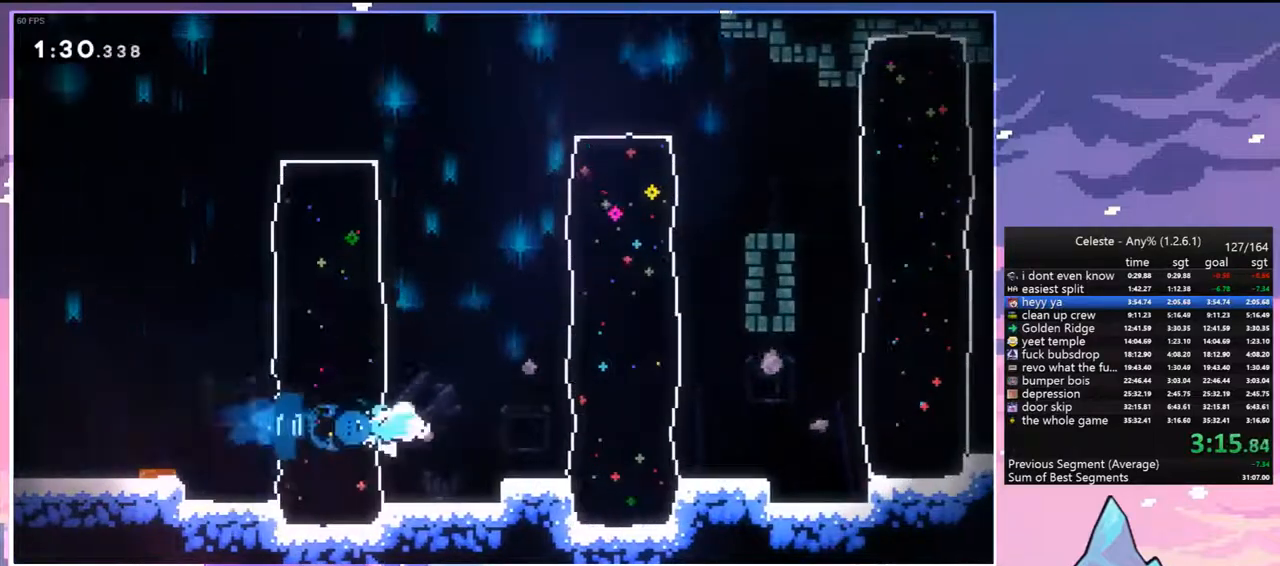
{"keys": ["right"], "events": [[50, "jump", "down"], [183, "dash", "down"], [233, "jump", "up"], [383, "dash", "up"]]}
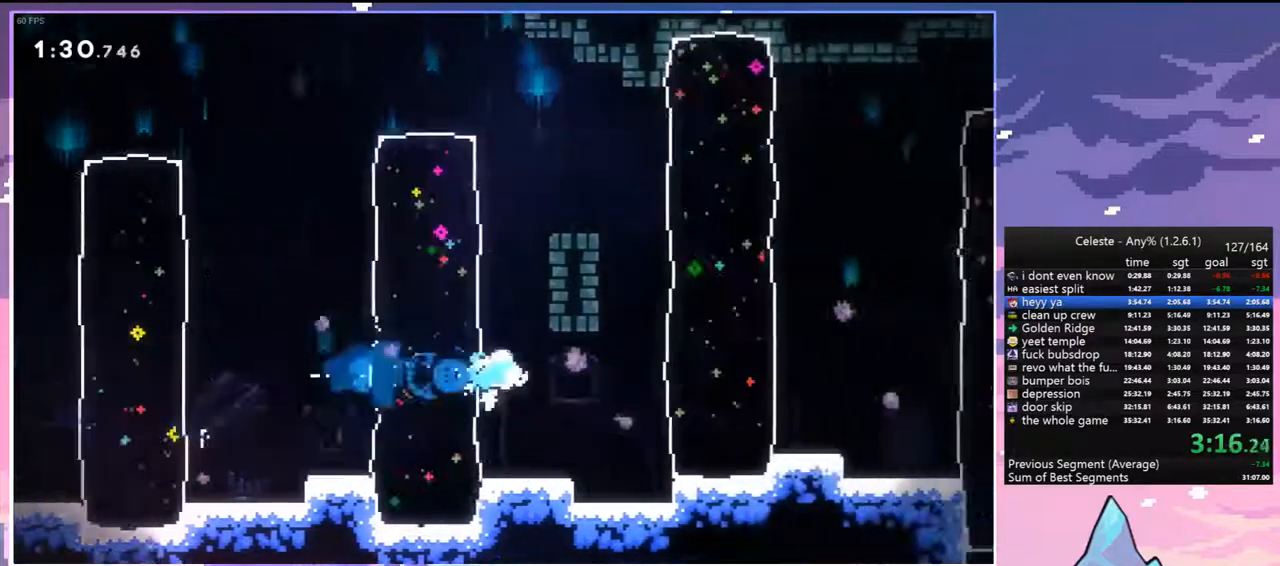
{"keys": ["right"], "events": [[200, "dash", "down"], [383, "dash", "up"]]}
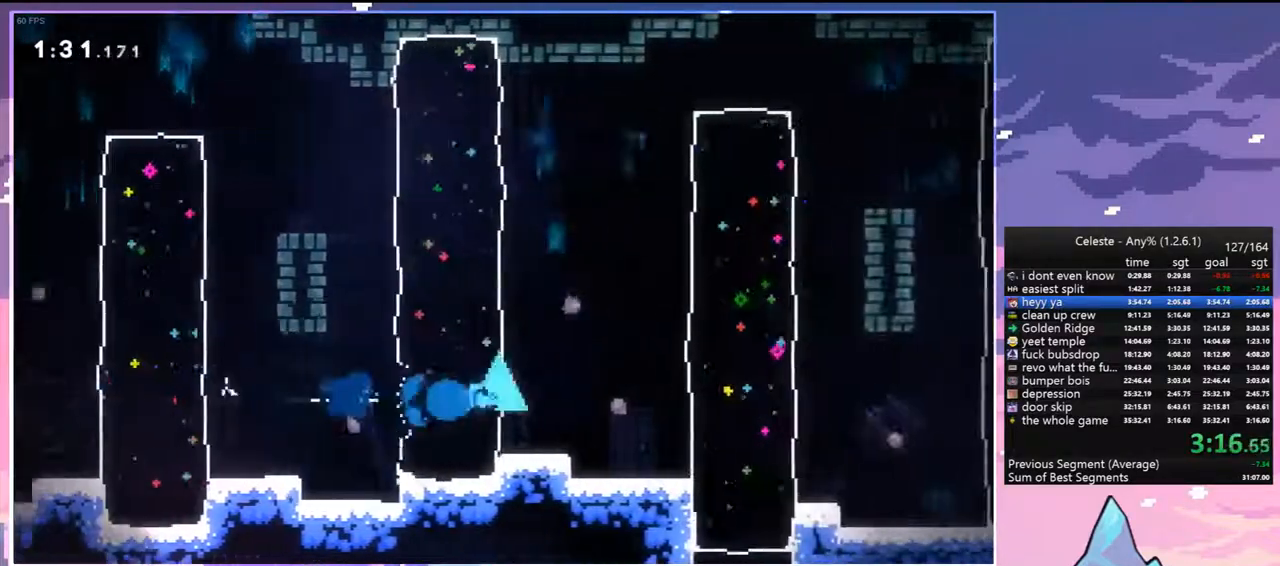
{"keys": ["right"], "events": [[167, "dash", "down"], [400, "dash", "up"]]}
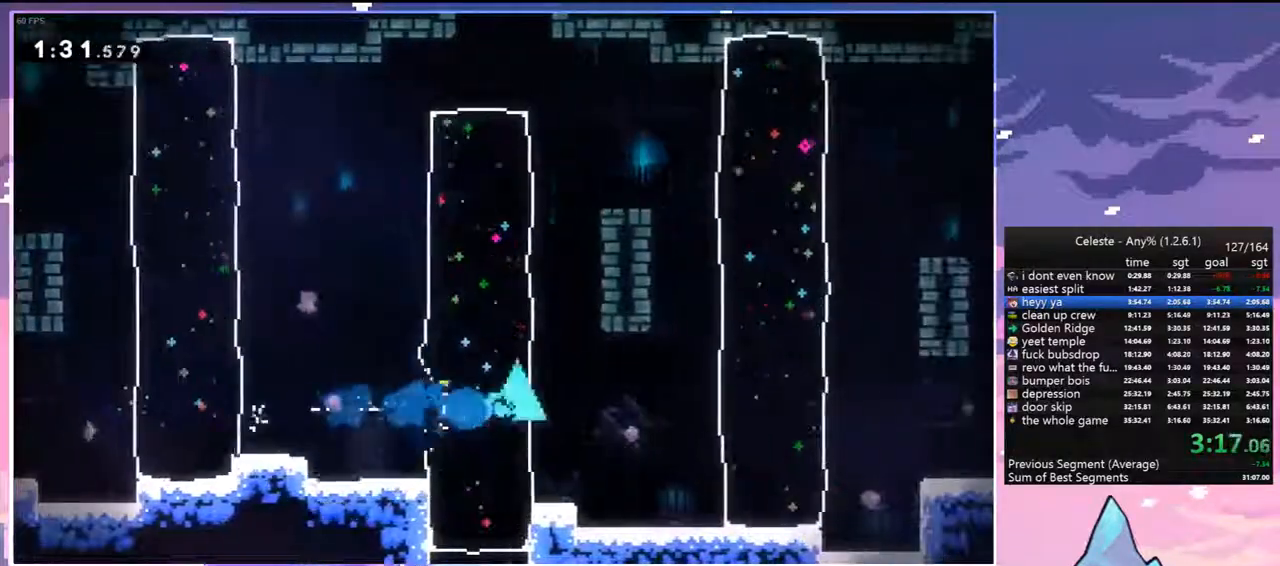
{"keys": [], "events": [[183, "dash", "down"], [333, "dash", "up"], [367, "right", "up"]]}
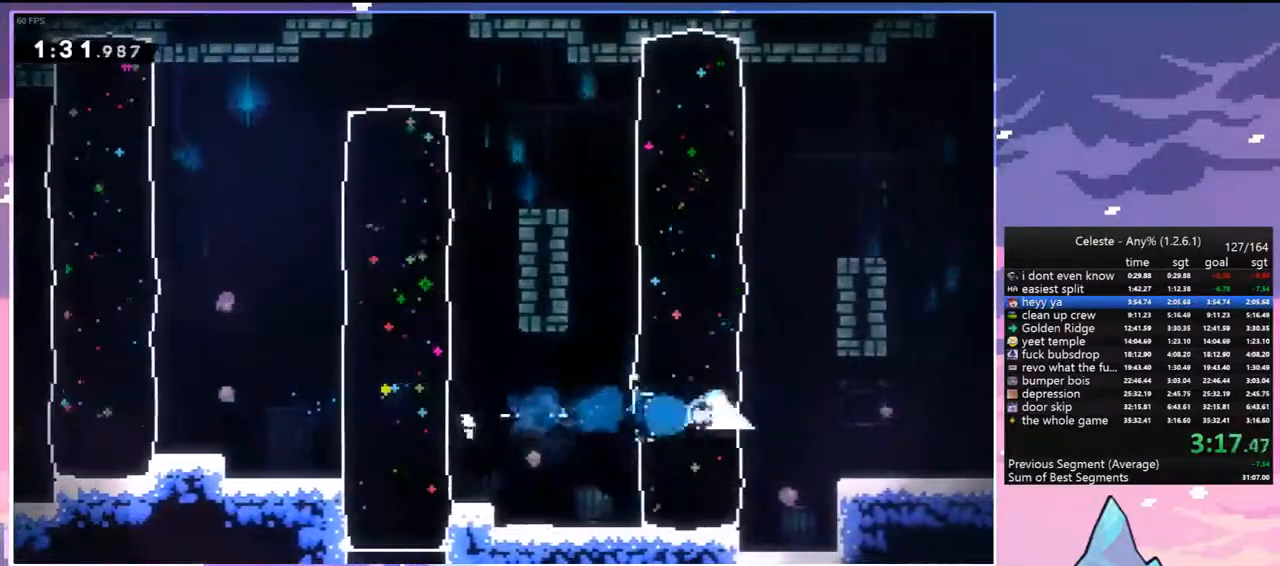
{"keys": ["down", "right"], "events": [[17, "down", "down"], [17, "right", "down"], [67, "dash", "down"], [117, "jump", "down"], [200, "dash", "up"], [383, "jump", "up"]]}
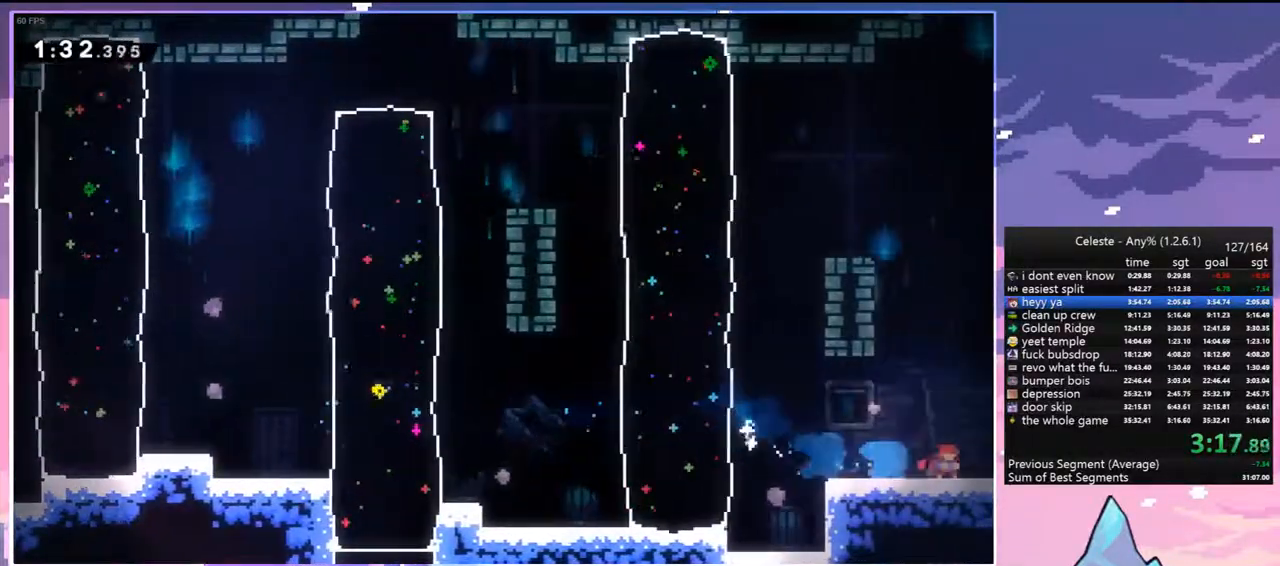
{"keys": ["dash", "down", "right"], "events": [[317, "dash", "down"]]}
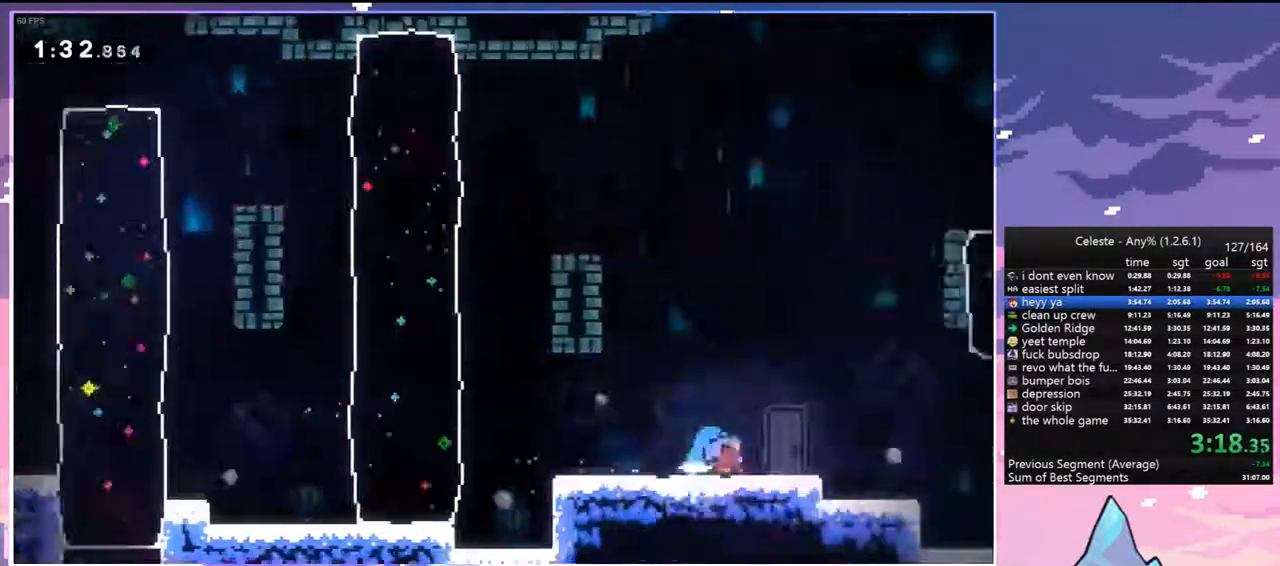
{"keys": ["right"], "events": [[50, "down", "up"], [100, "dash", "up"]]}
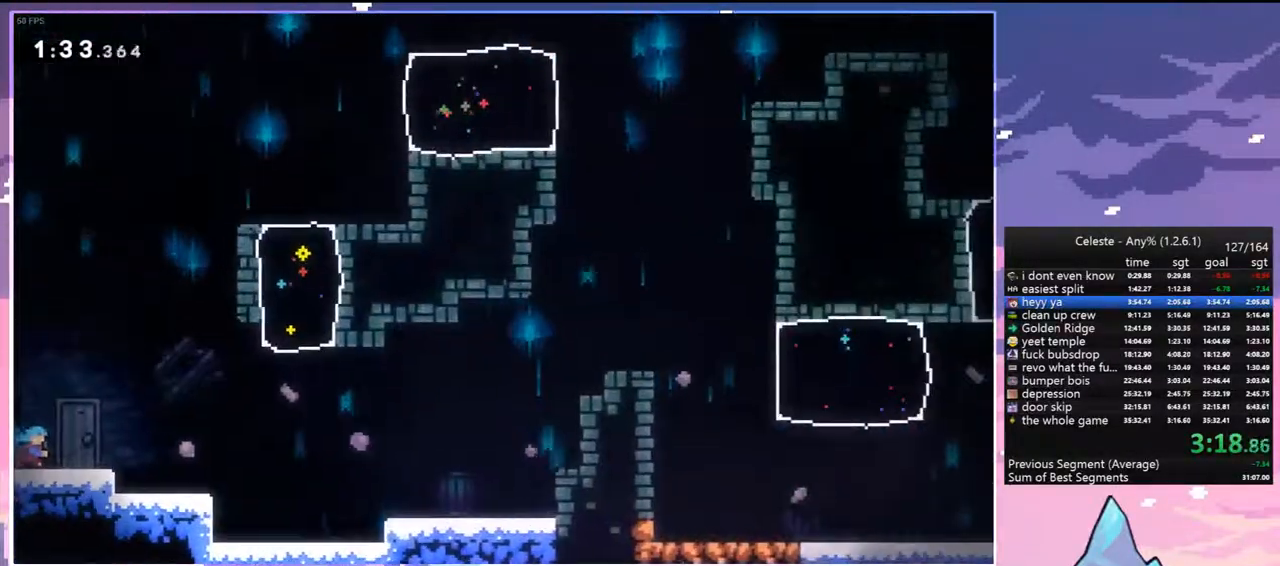
{"keys": ["jump", "right"], "events": [[200, "jump", "down"]]}
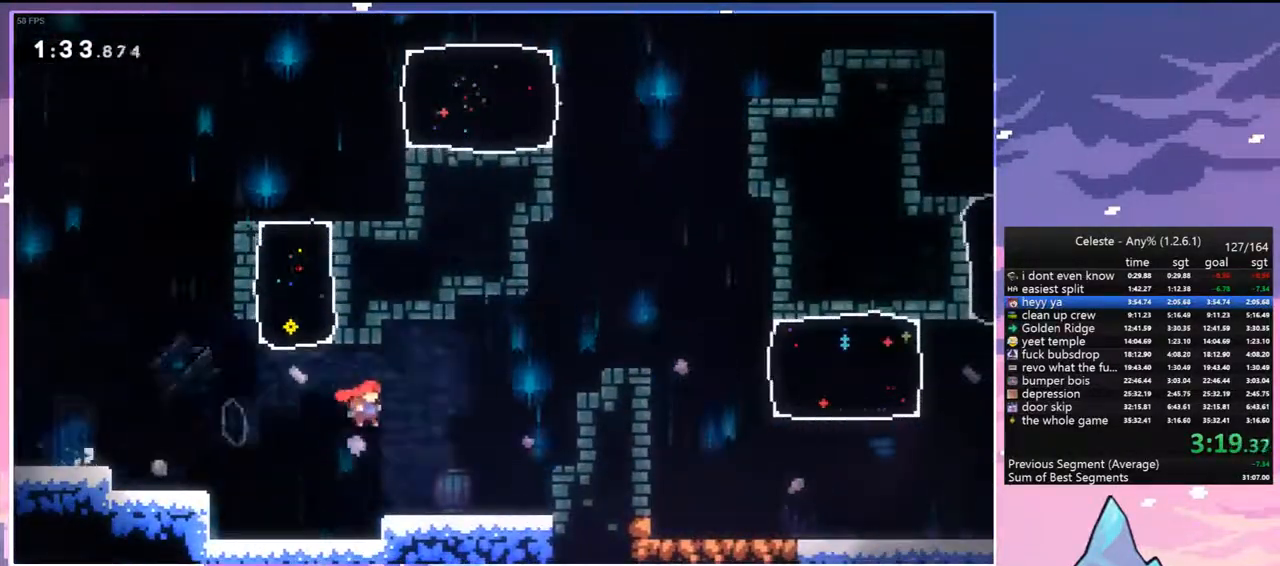
{"keys": ["grab", "jump", "jump2", "right", "up"], "events": [[83, "dash", "down"], [83, "jump", "up"], [167, "grab", "down"], [267, "jump", "down"], [267, "up", "down"], [317, "dash", "up"], [400, "jump2", "down"]]}
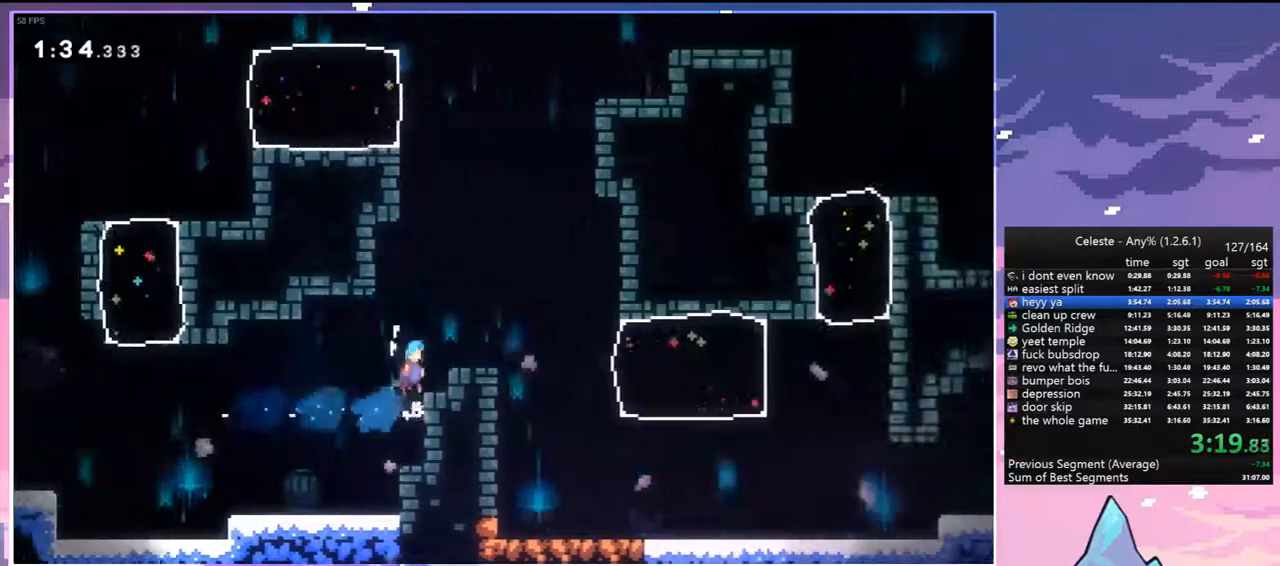
{"keys": ["right"], "events": [[100, "jump2", "up"], [133, "grab", "up"], [133, "jump", "up"], [183, "up", "up"]]}
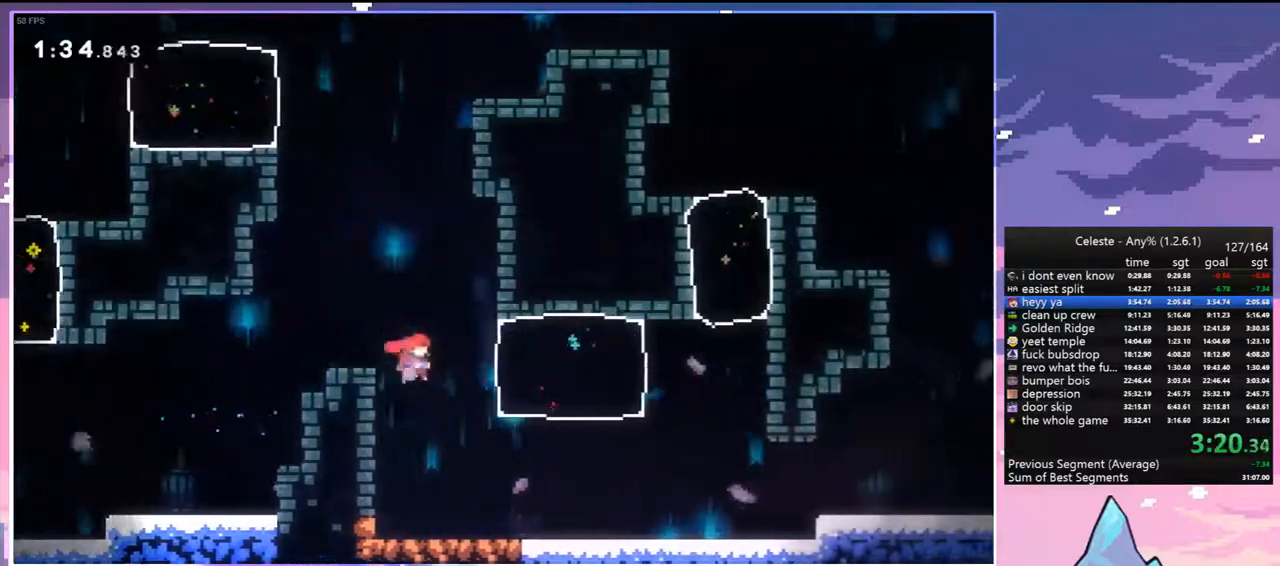
{"keys": ["dash", "jump", "right"], "events": [[17, "down", "down"], [250, "dash", "down"], [433, "down", "up"], [433, "jump", "down"]]}
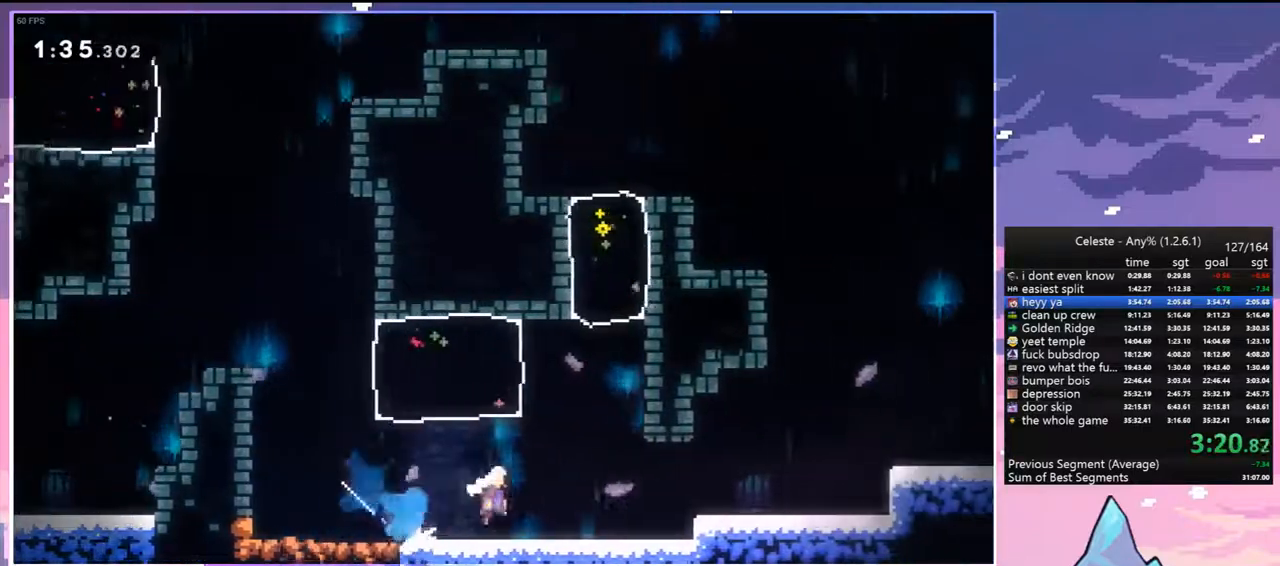
{"keys": ["dash", "down", "right"], "events": [[33, "dash", "up"], [167, "jump", "up"], [317, "jump", "down"], [450, "down", "down"], [500, "dash", "down"], [500, "jump", "up"]]}
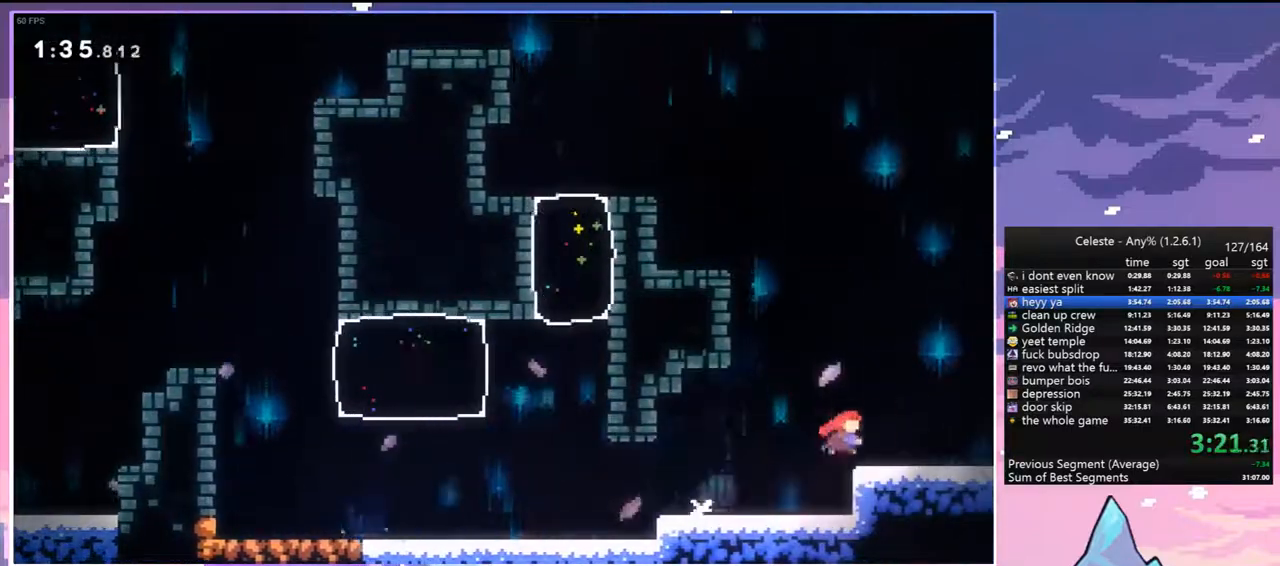
{"keys": ["right"], "events": [[100, "down", "up"], [100, "jump", "down"], [133, "jump", "up"], [183, "dash", "up"]]}
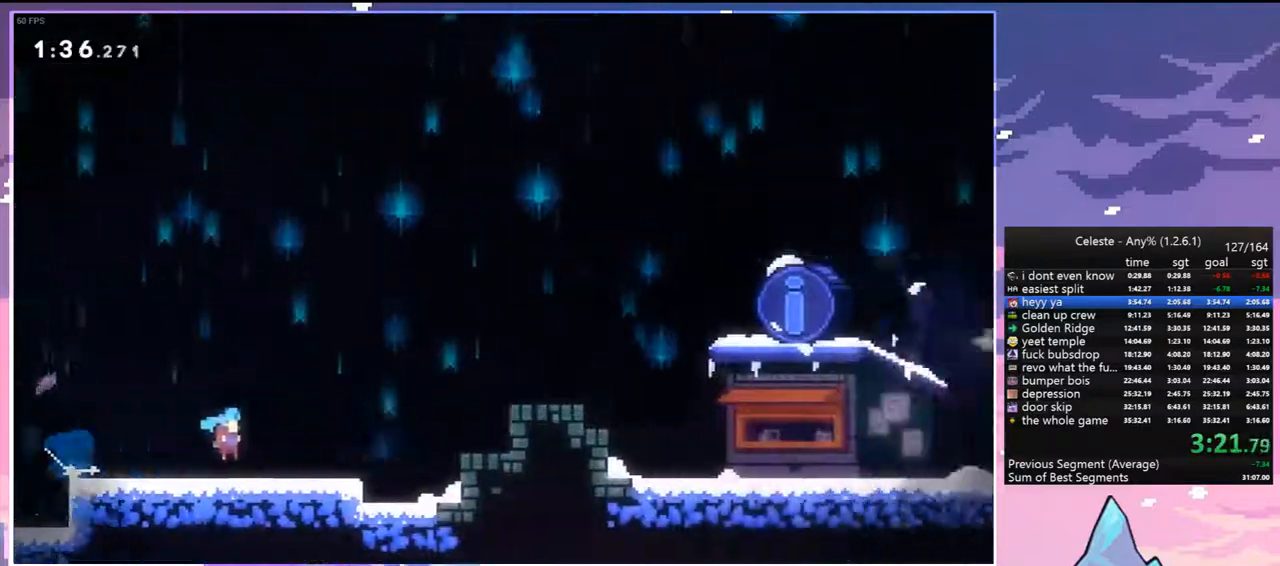
{"keys": ["jump", "right"], "events": [[483, "jump", "down"]]}
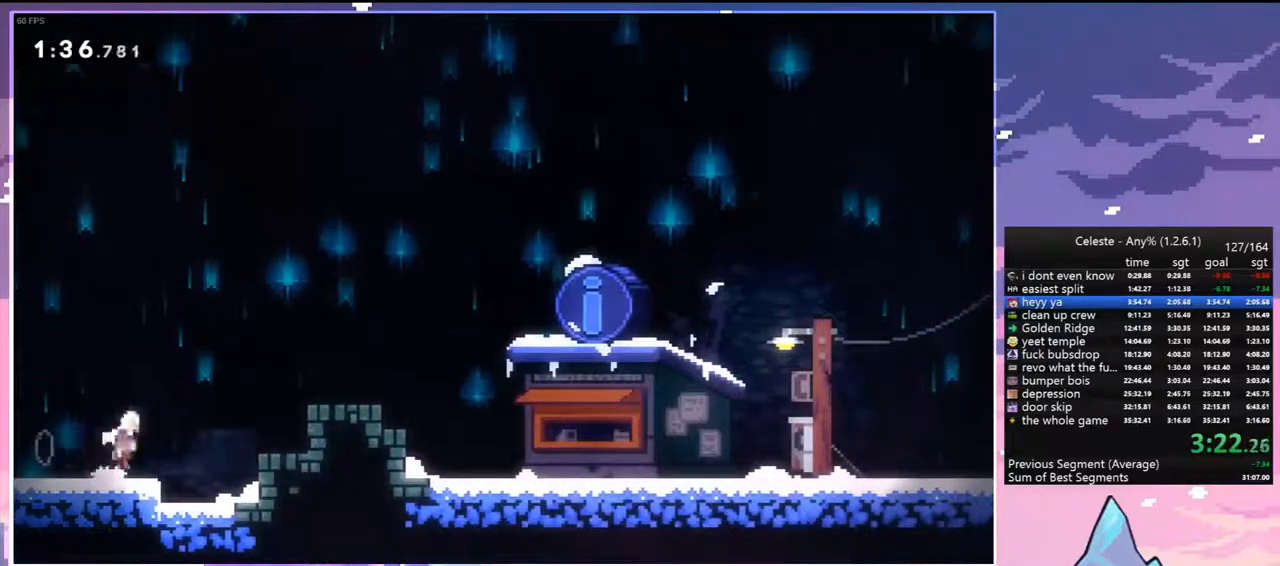
{"keys": ["right"], "events": [[317, "dash", "down"], [317, "jump", "up"], [450, "dash", "up"]]}
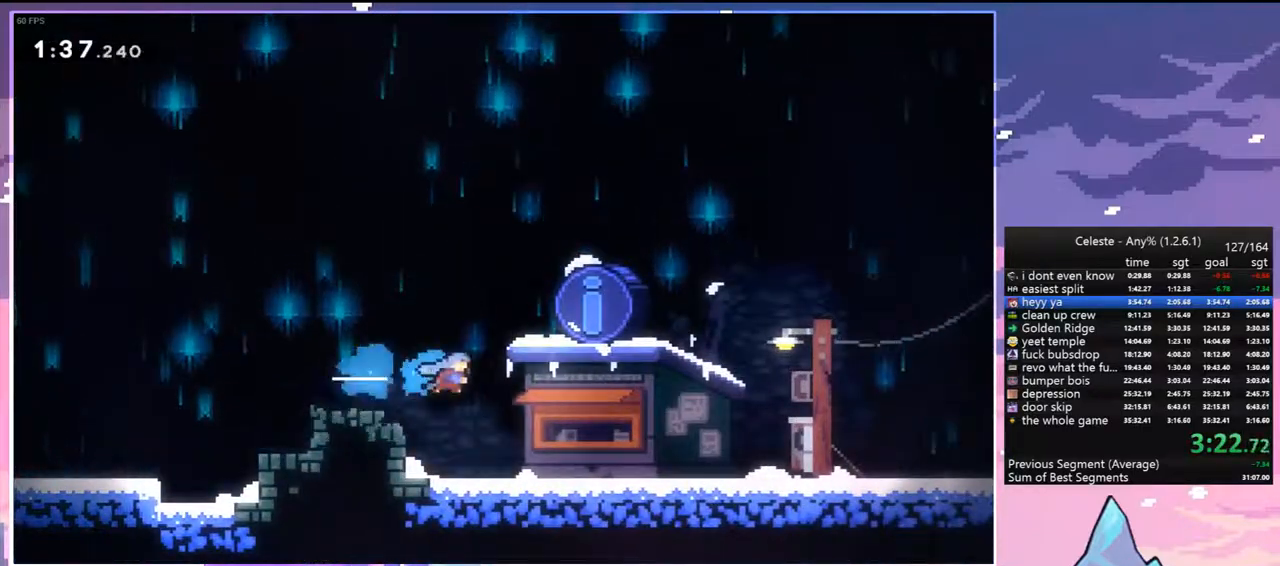
{"keys": [], "events": [[100, "menu", "down"], [100, "right", "up"], [133, "skip", "down"], [233, "menu", "up"], [233, "skip", "up"]]}
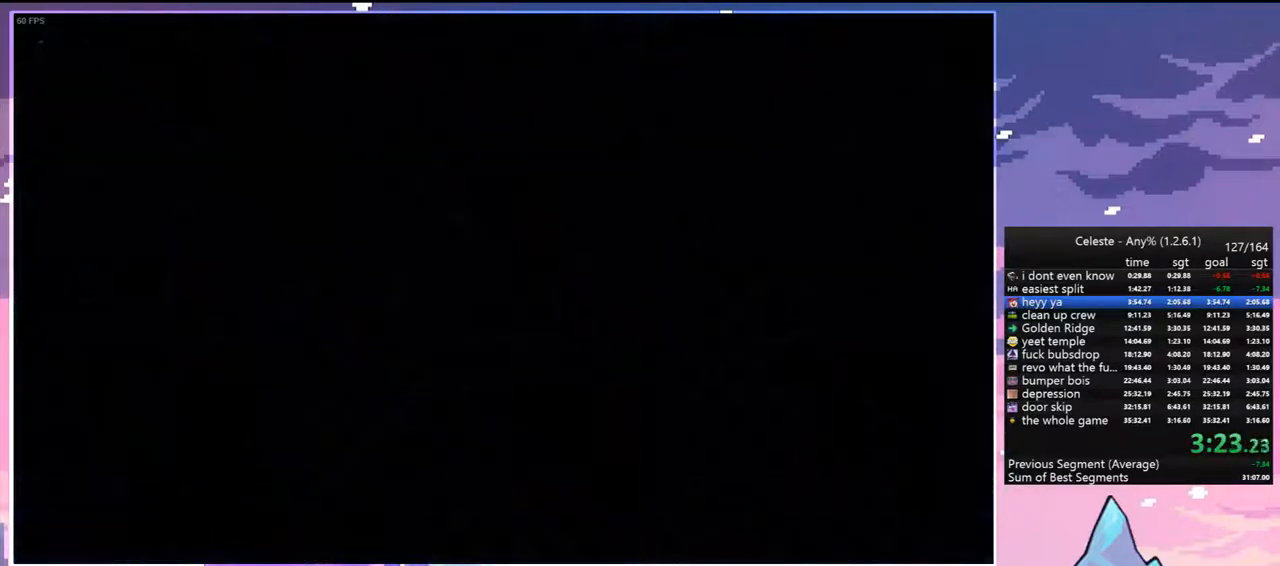
{"keys": [], "events": []}
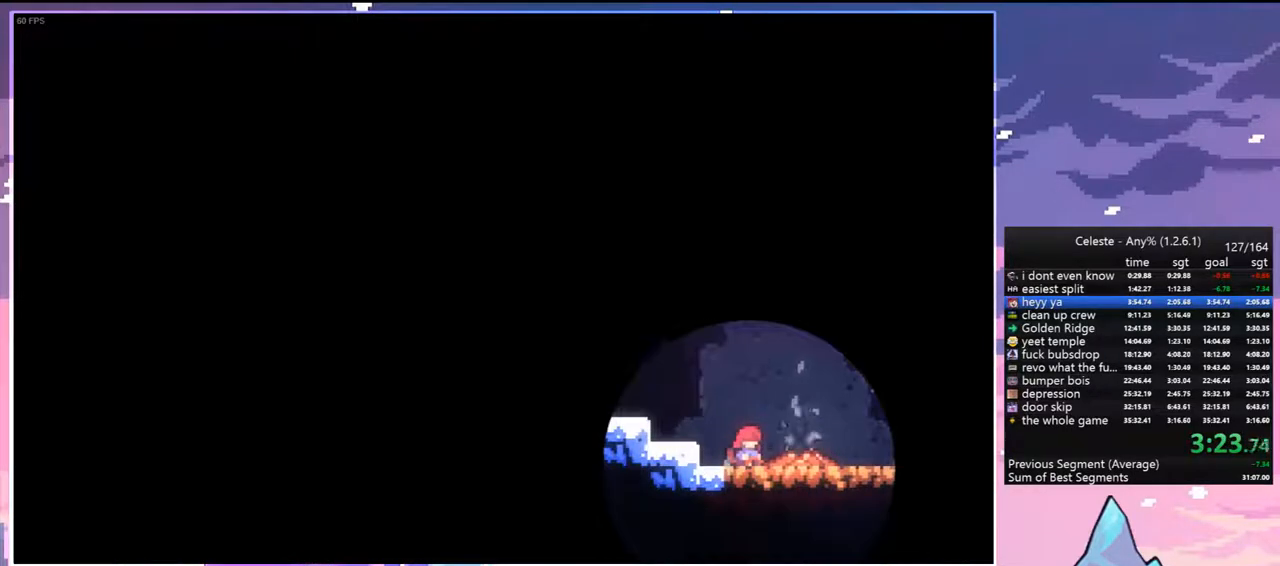
{"keys": ["down", "right"], "events": [[367, "down", "down"], [367, "right", "down"]]}